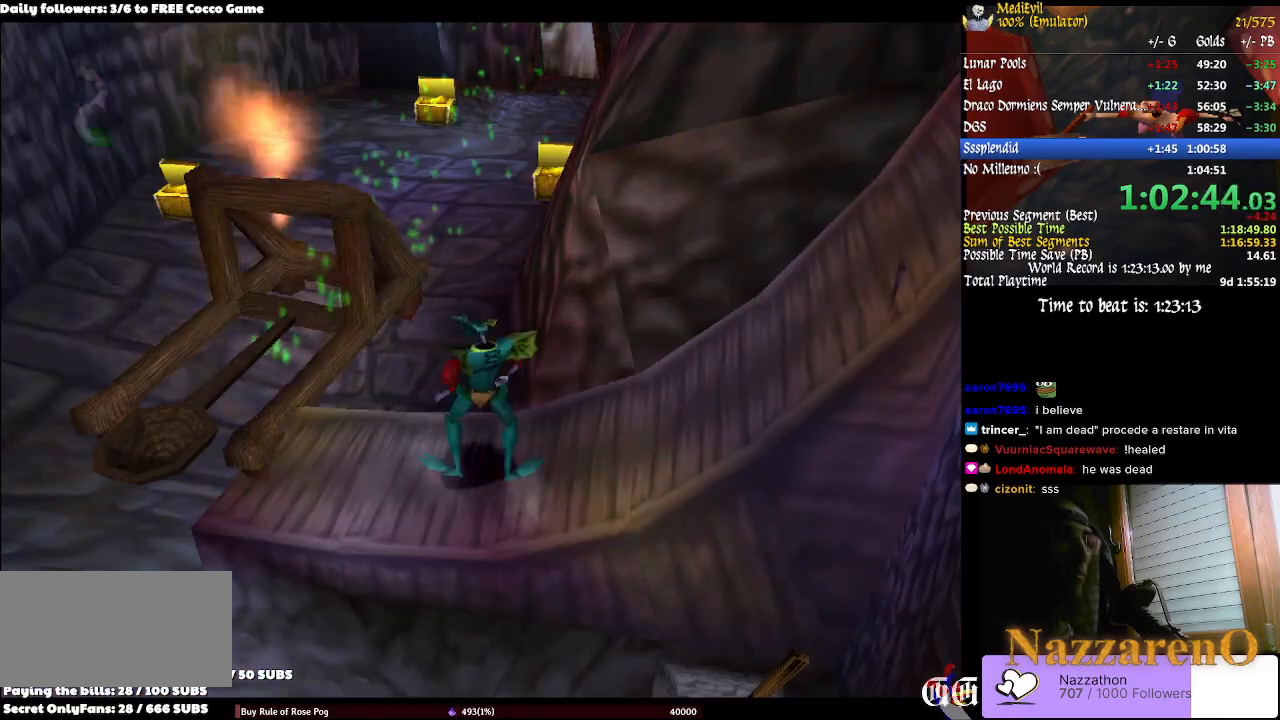
Gameplay with a controller (PlayStation layout); each line is a JSON object with the inputs held at the frame after it (dt_ms = milliseconds from this image to that frame). "events" lists button and stick changes between this image and that frame as [ms after this image, input, new state], when the widget could be followed in between. Not read: L2 L3 R1 R2 R3.
{"dt_ms": 500, "buttons": [], "left_stick": "center", "right_stick": "center", "events": []}
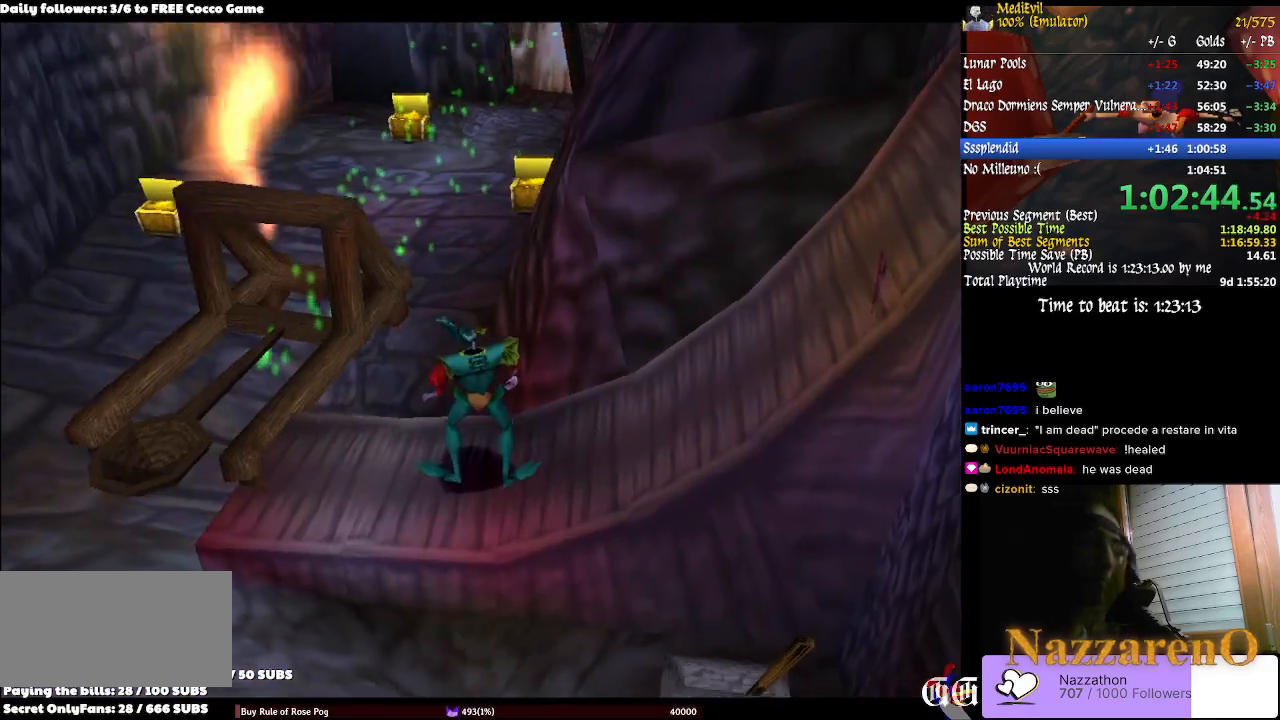
{"dt_ms": 500, "buttons": [], "left_stick": "center", "right_stick": "center", "events": []}
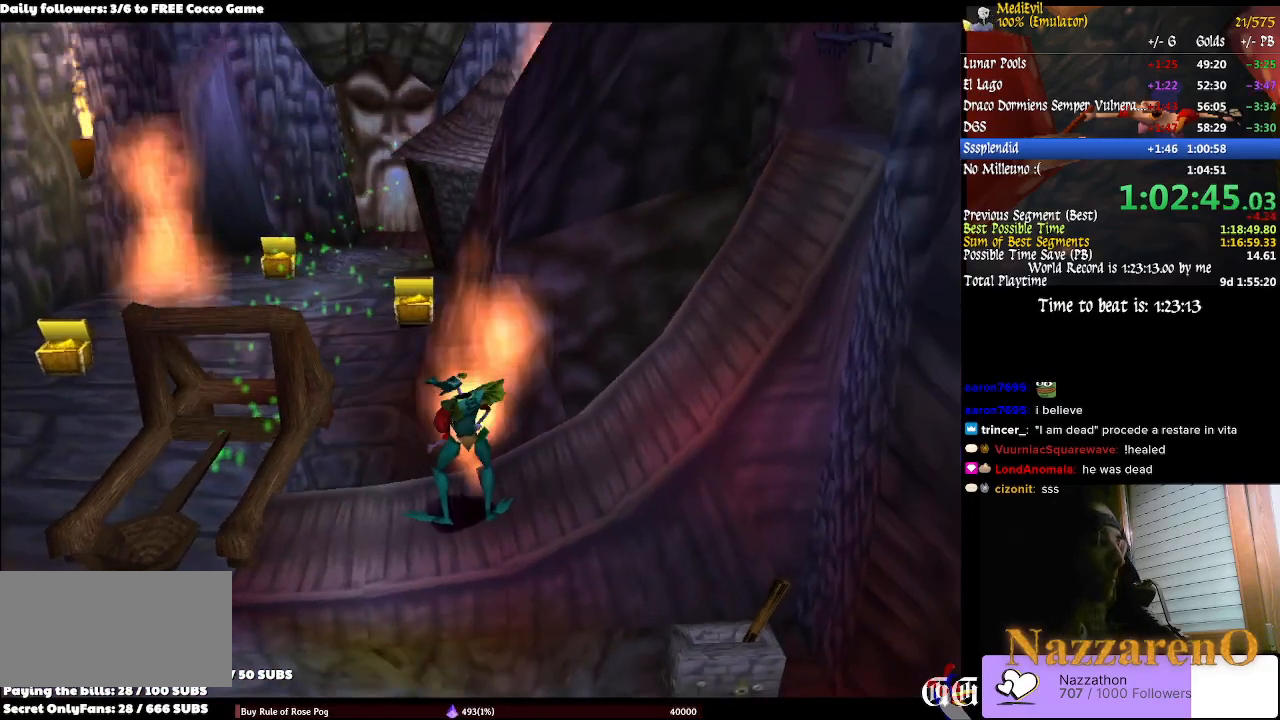
{"dt_ms": 500, "buttons": [], "left_stick": "center", "right_stick": "center"}
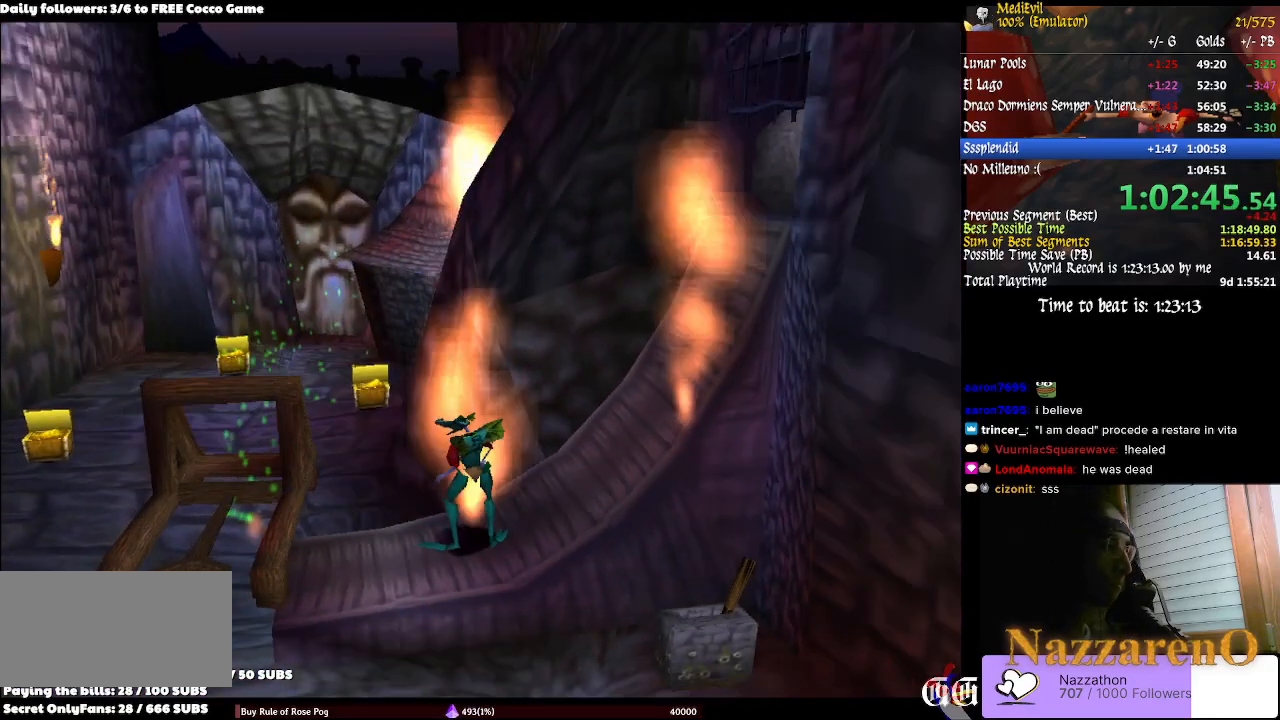
{"dt_ms": 500, "buttons": [], "left_stick": "center", "right_stick": "center", "events": []}
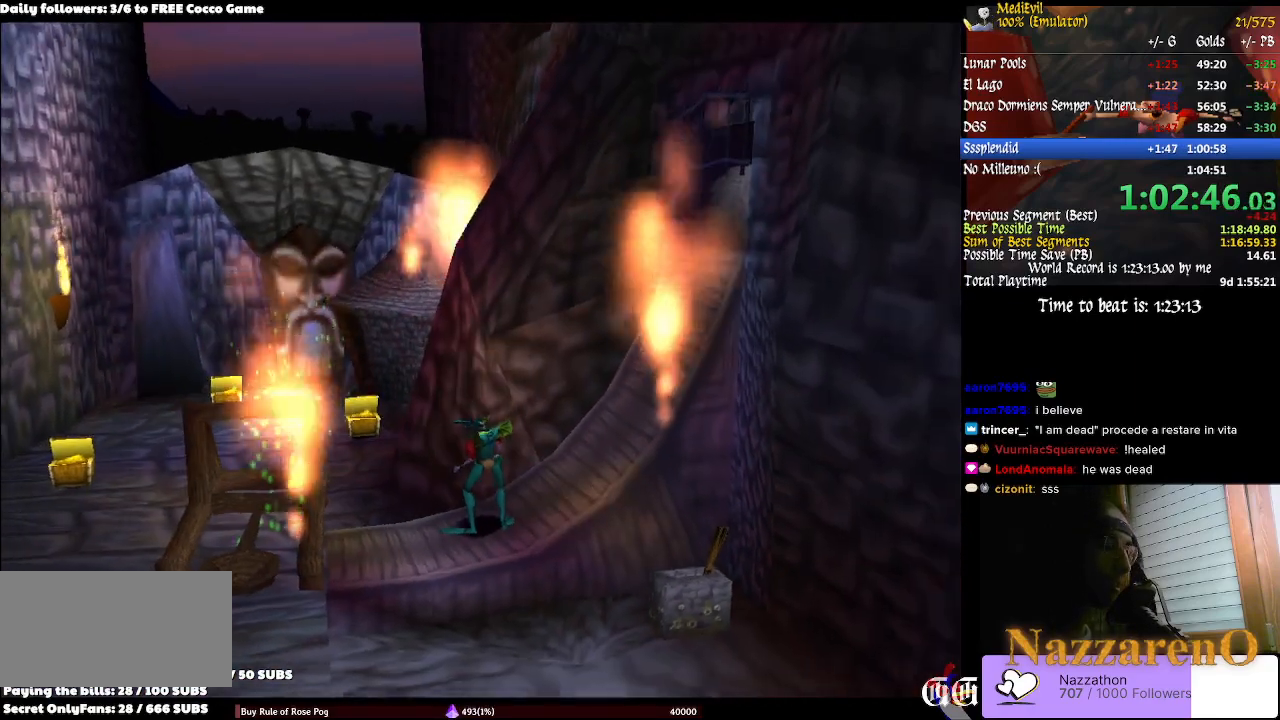
{"dt_ms": 1000, "buttons": [], "left_stick": "center", "right_stick": "center"}
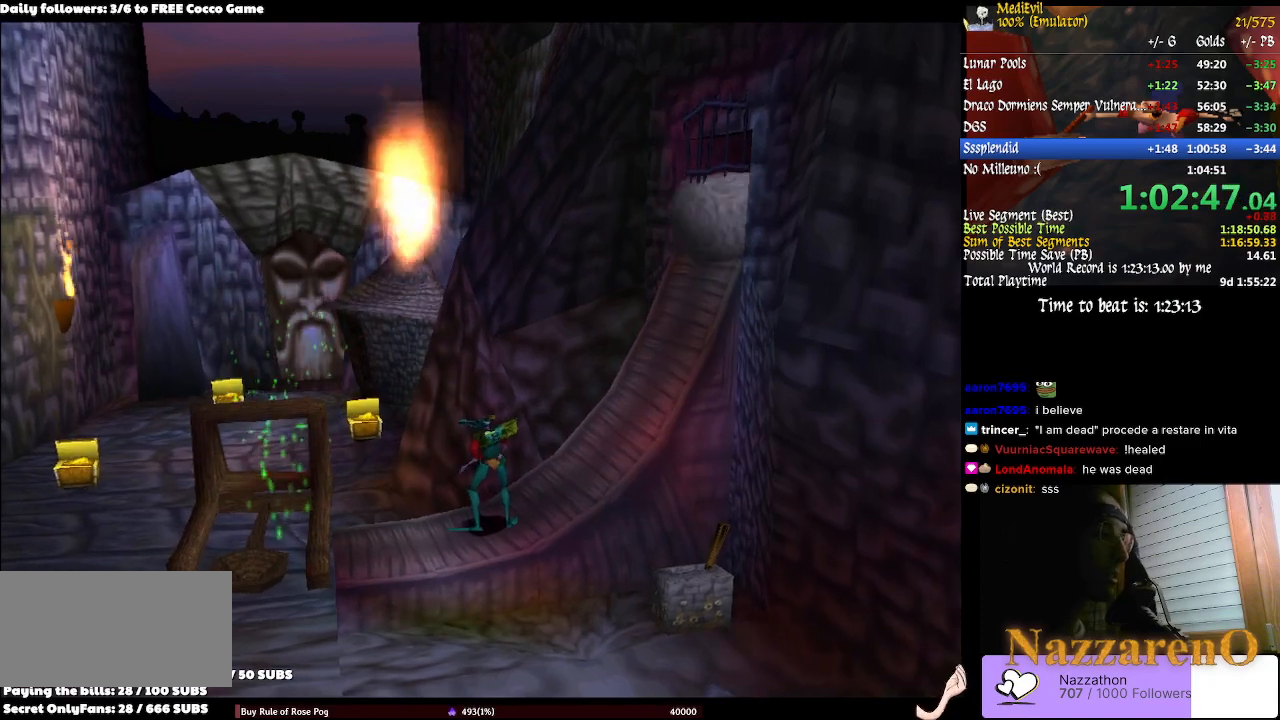
{"dt_ms": 500, "buttons": ["CIRCLE"], "left_stick": "left", "right_stick": "center", "events": [[67, "left_stick", "left"], [133, "CIRCLE", "down"]]}
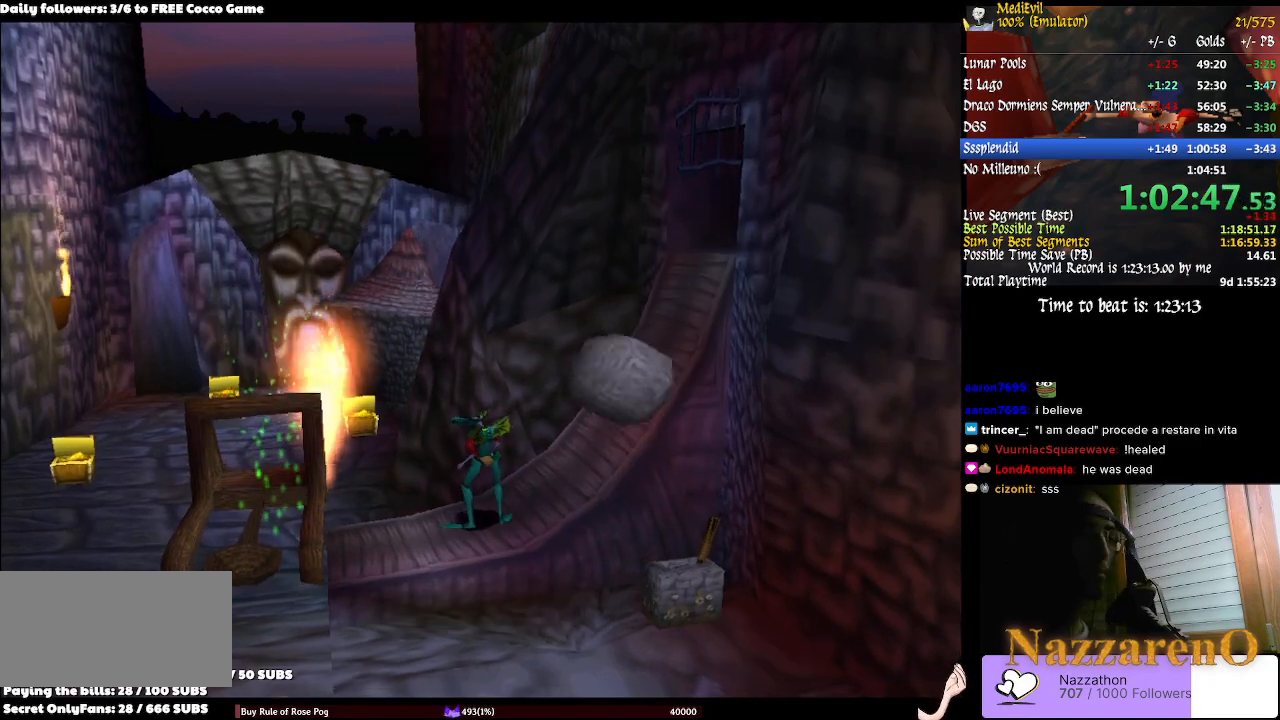
{"dt_ms": 500, "buttons": ["CIRCLE"], "left_stick": "left", "right_stick": "center", "events": []}
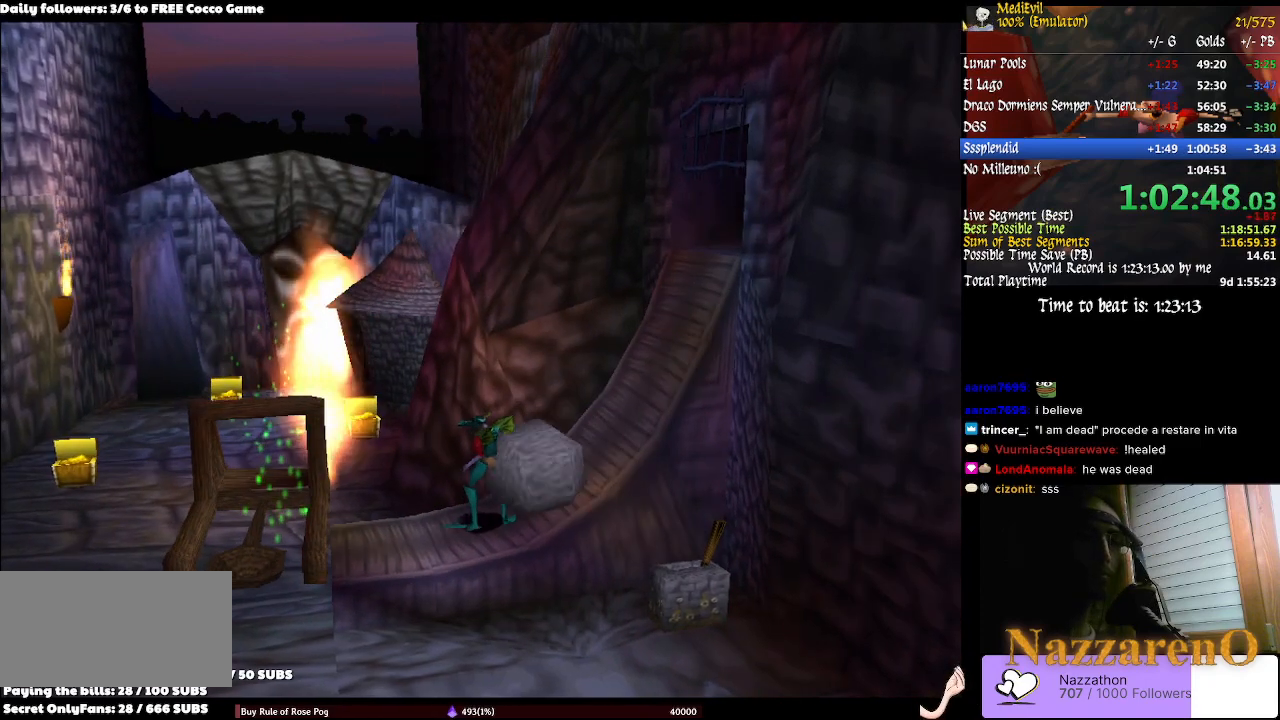
{"dt_ms": 1000, "buttons": ["CIRCLE"], "left_stick": "left", "right_stick": "center"}
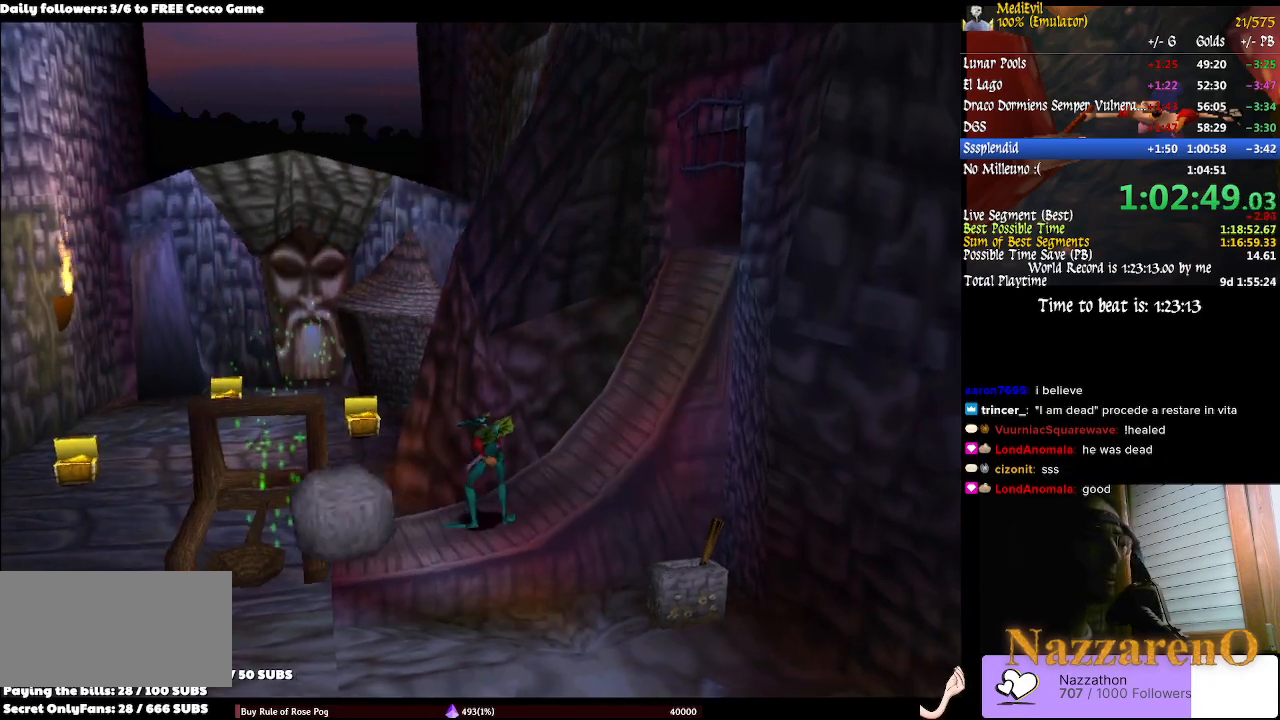
{"dt_ms": 500, "buttons": ["CIRCLE"], "left_stick": "left", "right_stick": "center", "events": []}
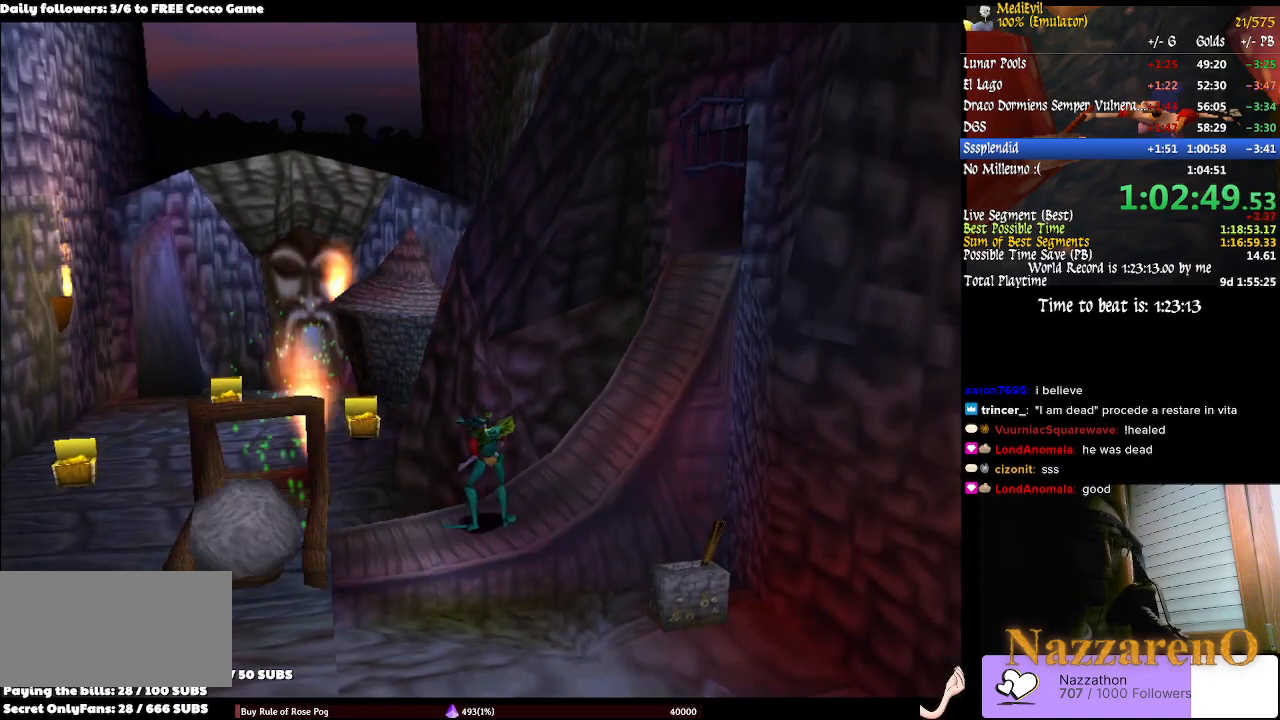
{"dt_ms": 500, "buttons": ["CIRCLE"], "left_stick": "left", "right_stick": "center", "events": []}
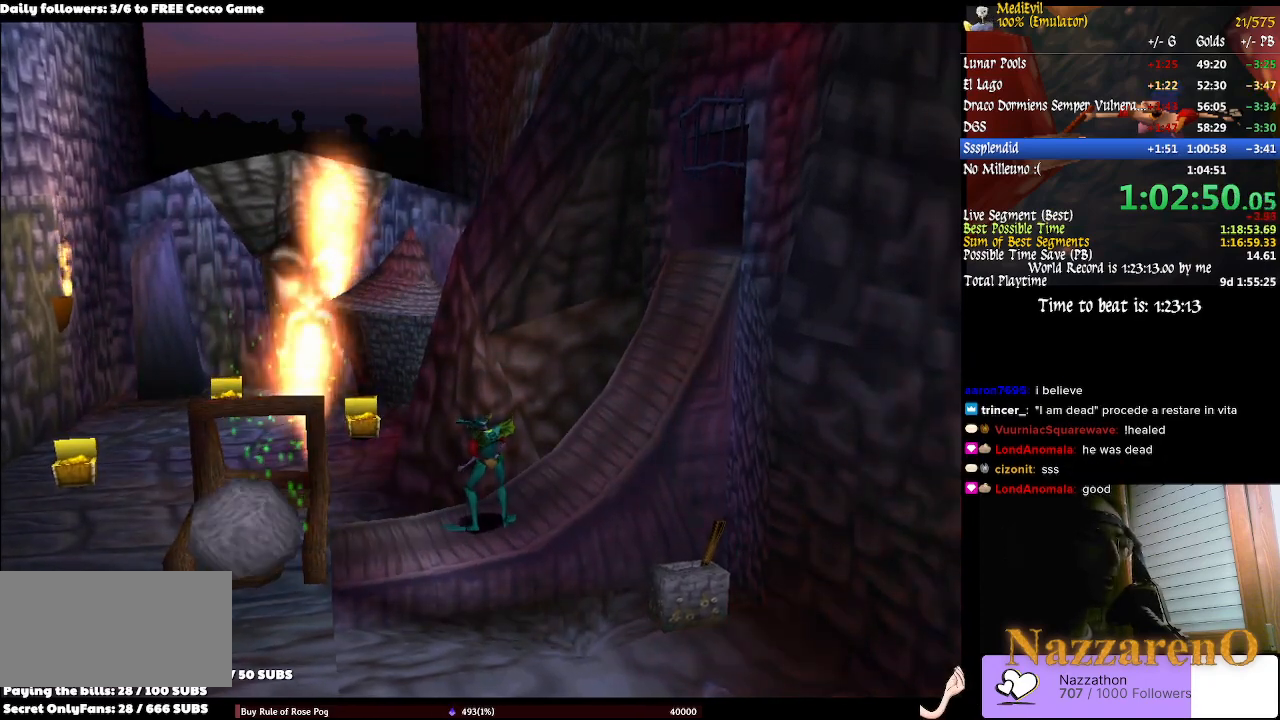
{"dt_ms": 500, "buttons": ["CIRCLE"], "left_stick": "left", "right_stick": "center", "events": []}
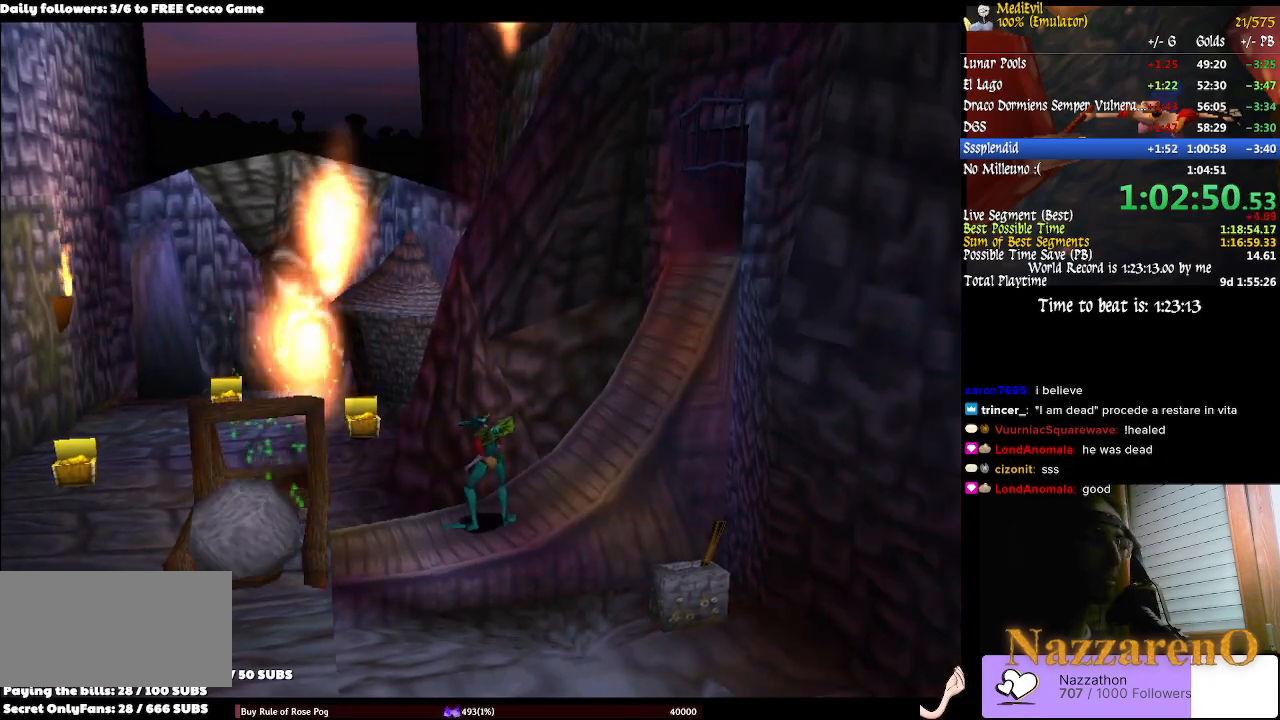
{"dt_ms": 500, "buttons": ["CIRCLE"], "left_stick": "left", "right_stick": "center"}
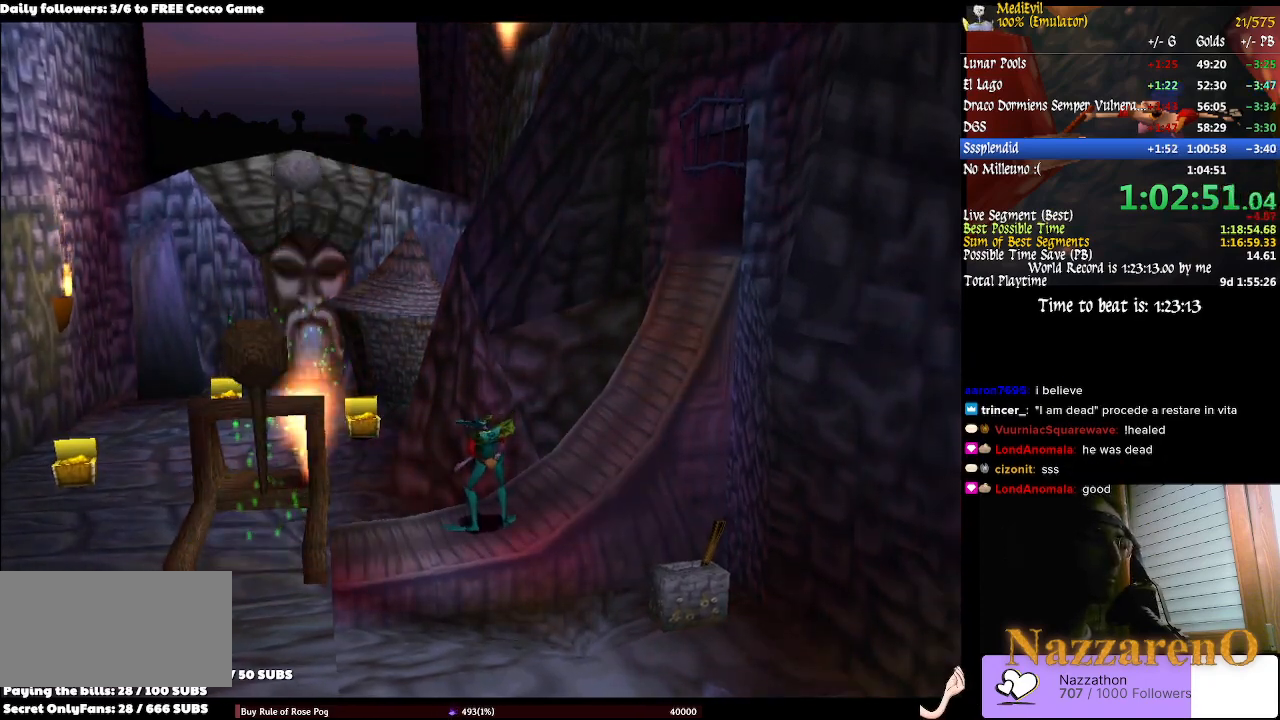
{"dt_ms": 500, "buttons": ["CIRCLE"], "left_stick": "left", "right_stick": "center", "events": []}
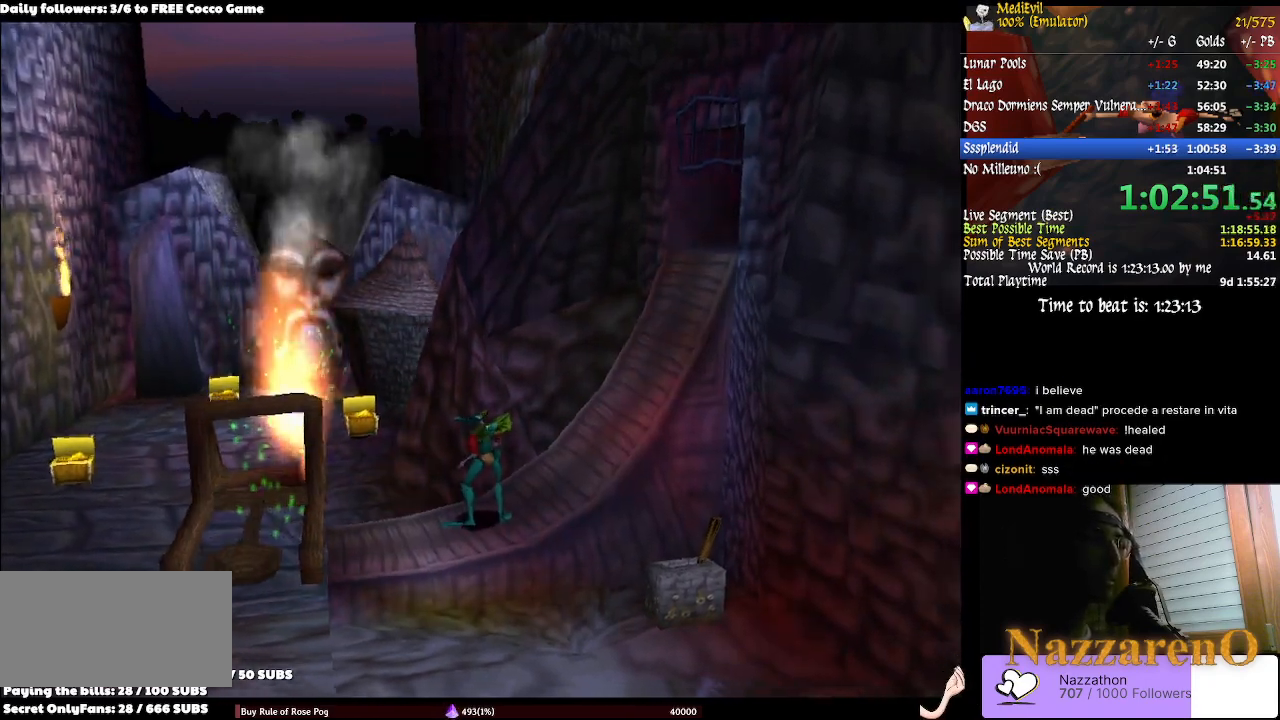
{"dt_ms": 500, "buttons": ["CIRCLE"], "left_stick": "left", "right_stick": "center", "events": []}
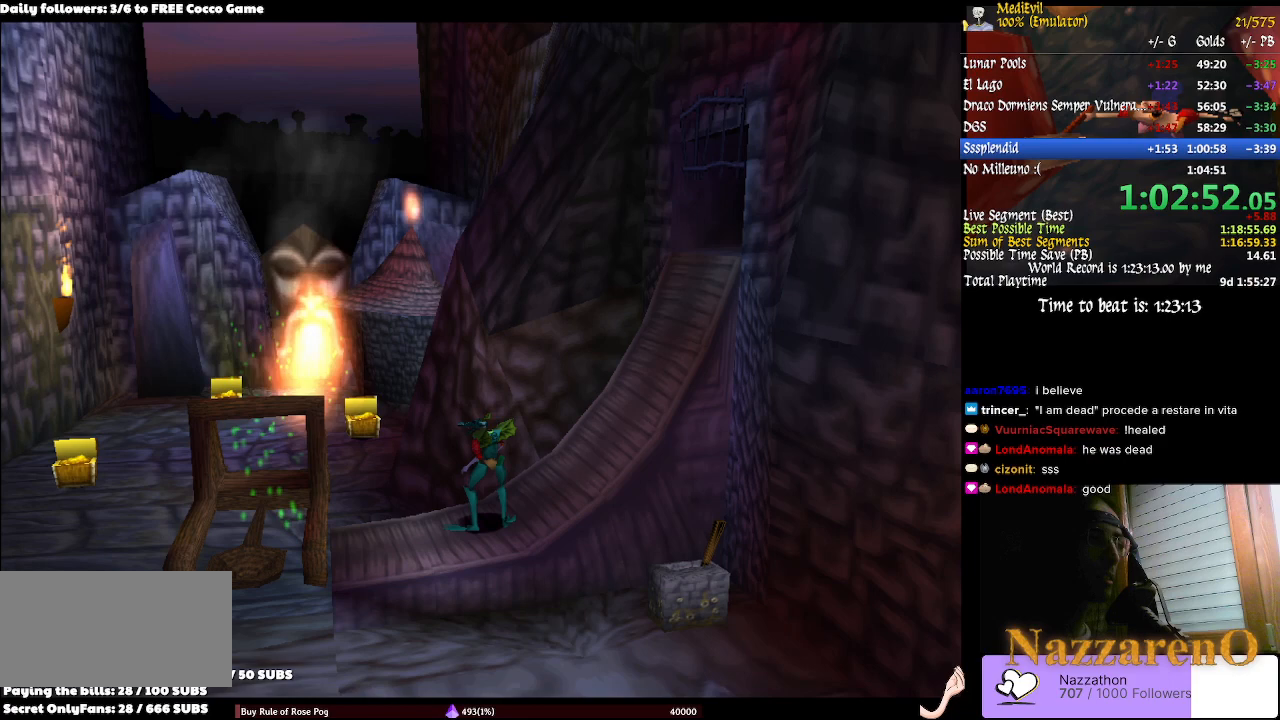
{"dt_ms": 1000, "buttons": [], "left_stick": "center", "right_stick": "center"}
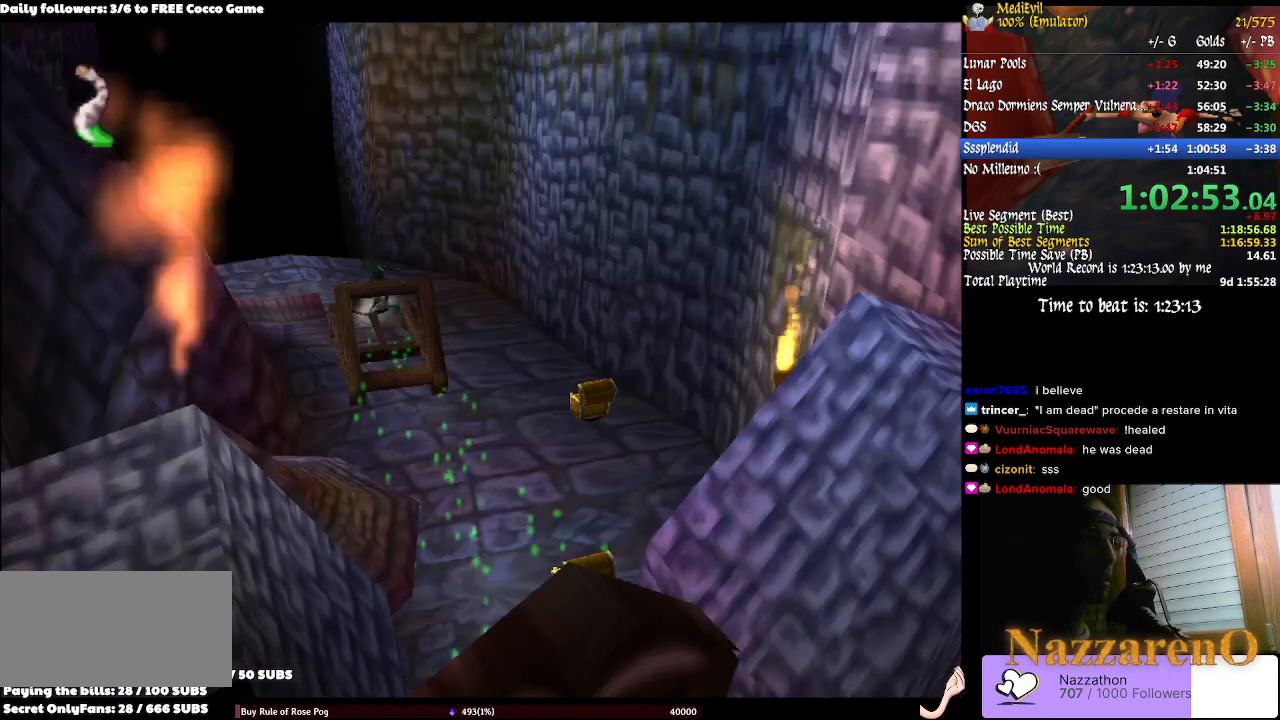
{"dt_ms": 500, "buttons": ["CROSS"], "left_stick": "down", "right_stick": "center", "events": [[200, "START", "down"], [300, "START", "up"], [333, "left_stick", "down"], [433, "CROSS", "down"]]}
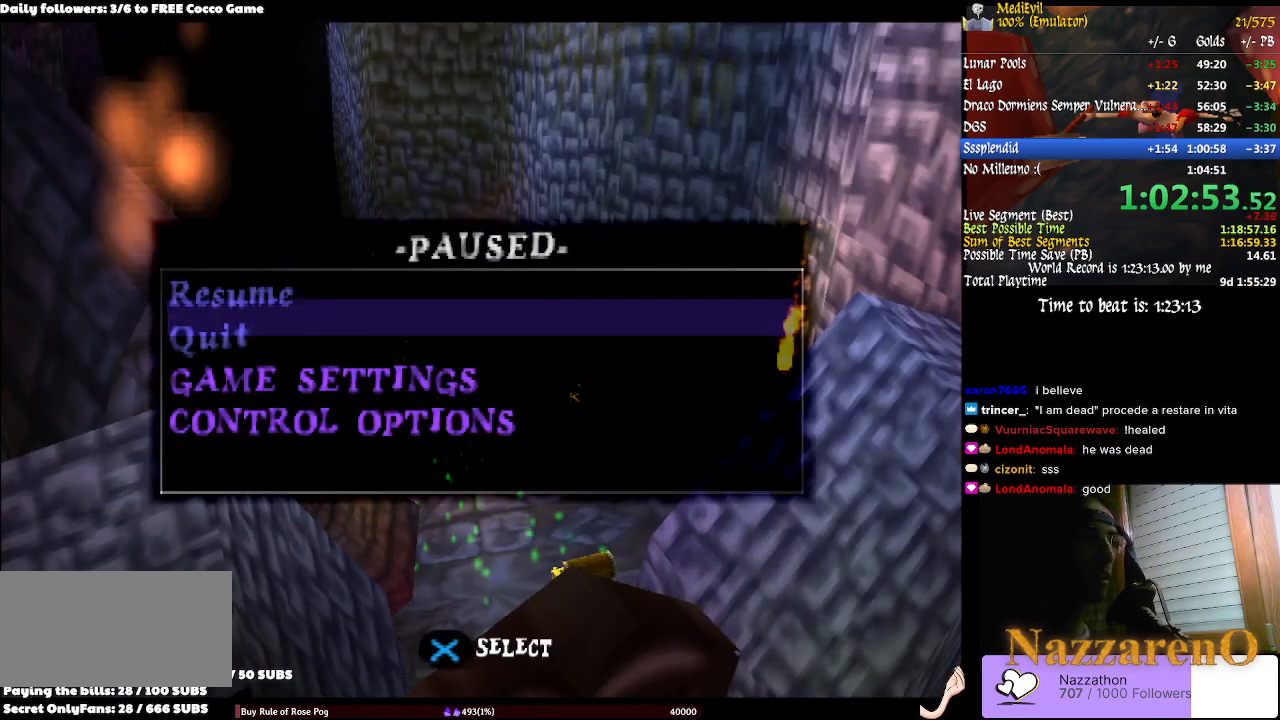
{"dt_ms": 500, "buttons": [], "left_stick": "center", "right_stick": "center", "events": [[33, "CROSS", "up"], [33, "left_stick", "center"], [267, "CROSS", "down"], [333, "CROSS", "up"]]}